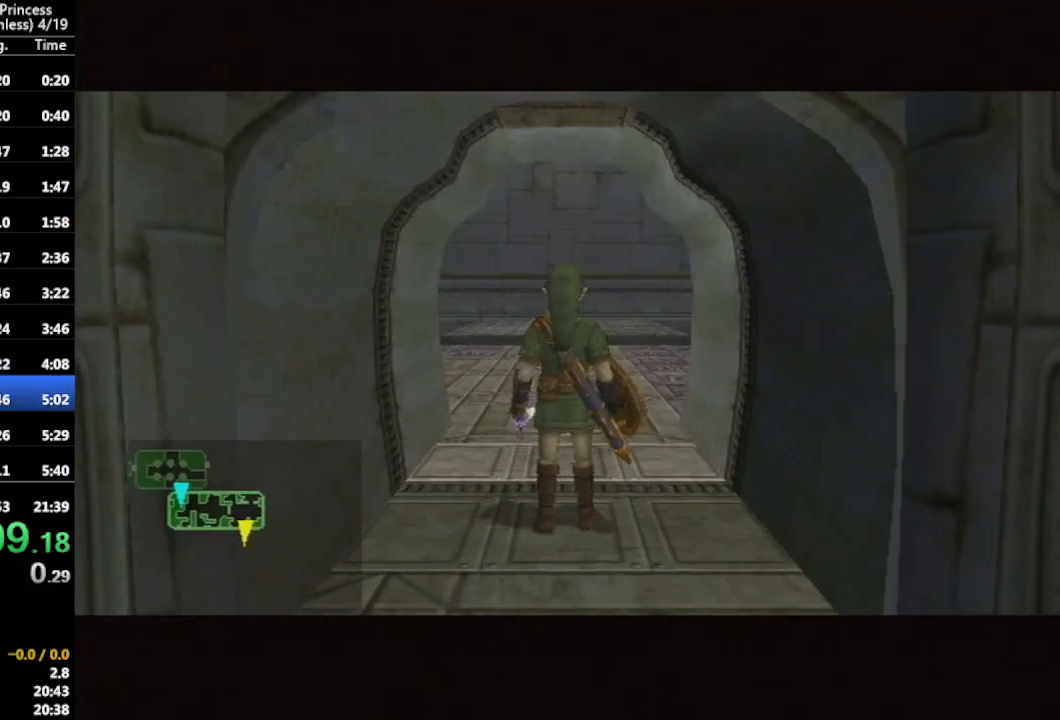
Gameplay with a controller (Nintendo layout); each line is a JSON object with the inputs held at the frame after it. "events" lists button and stick changes between this image and that frame as [ms after this image, input, new state], when the widget could be followed in between. Not read: L3 R3.
{"buttons": [], "left_stick": "center", "right_stick": "center", "events": []}
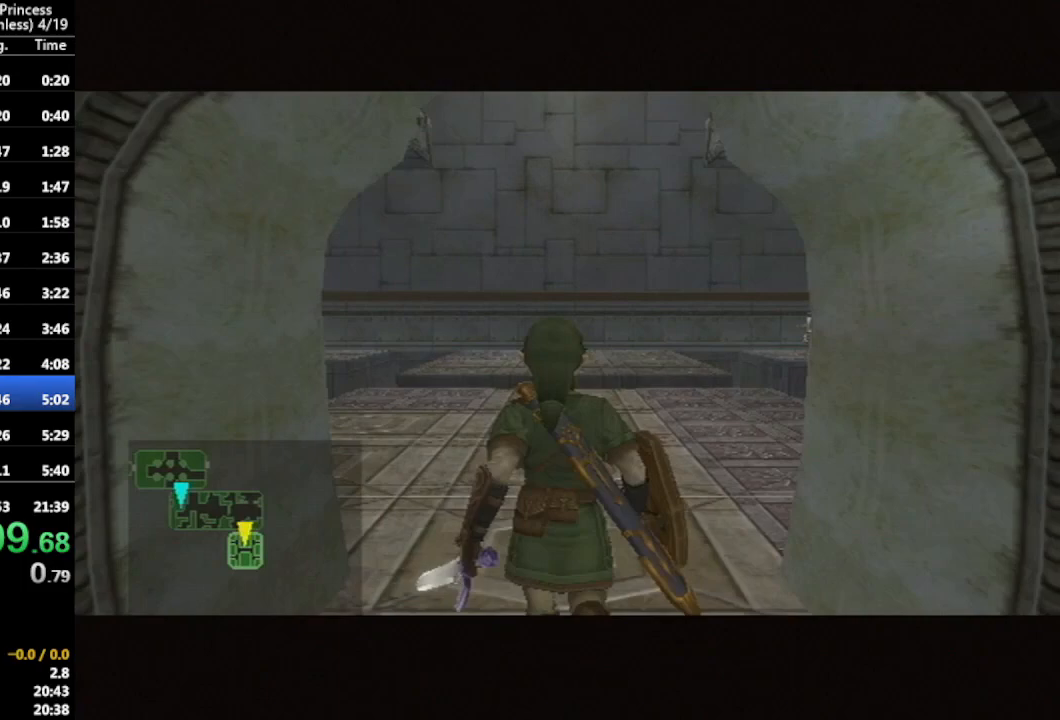
{"buttons": ["L1"], "left_stick": "center", "right_stick": "center", "events": [[300, "L1", "down"]]}
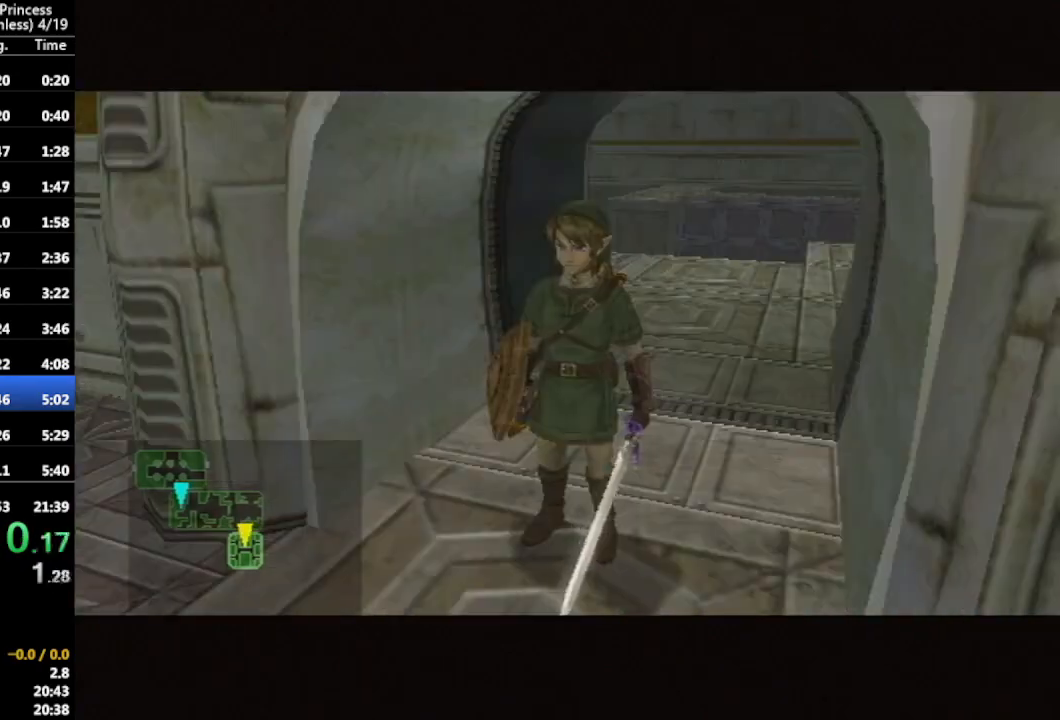
{"buttons": ["L1"], "left_stick": "center", "right_stick": "center", "events": [[67, "A", "down"], [133, "A", "up"], [267, "A", "down"], [300, "A", "up"], [400, "A", "down"], [500, "A", "up"]]}
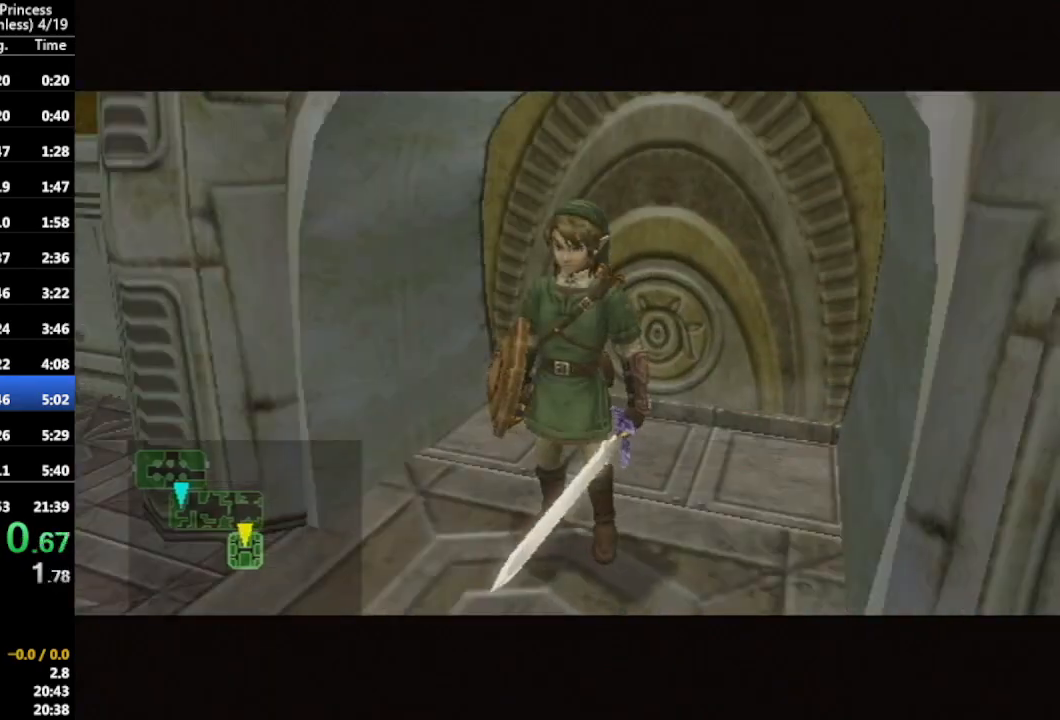
{"buttons": ["A", "L1"], "left_stick": "center", "right_stick": "center", "events": [[33, "A", "down"], [67, "A", "up"], [167, "A", "down"], [200, "A", "up"], [233, "A", "down"], [267, "A", "up"], [300, "A", "down"], [400, "A", "up"], [433, "A", "down"], [467, "A", "up"], [500, "A", "down"]]}
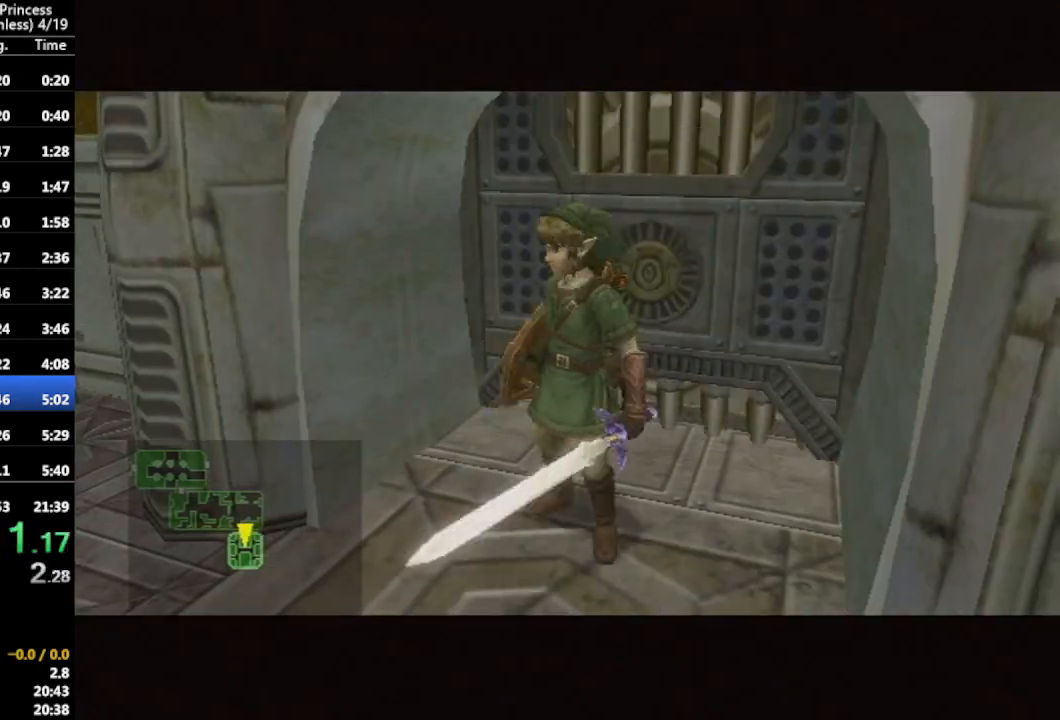
{"buttons": ["A", "L1"], "left_stick": "center", "right_stick": "center", "events": [[67, "A", "up"], [100, "A", "down"], [133, "A", "up"], [167, "A", "down"], [267, "A", "up"], [300, "A", "down"], [333, "A", "up"], [367, "A", "down"], [400, "A", "up"], [433, "A", "down"], [467, "A", "up"], [500, "A", "down"]]}
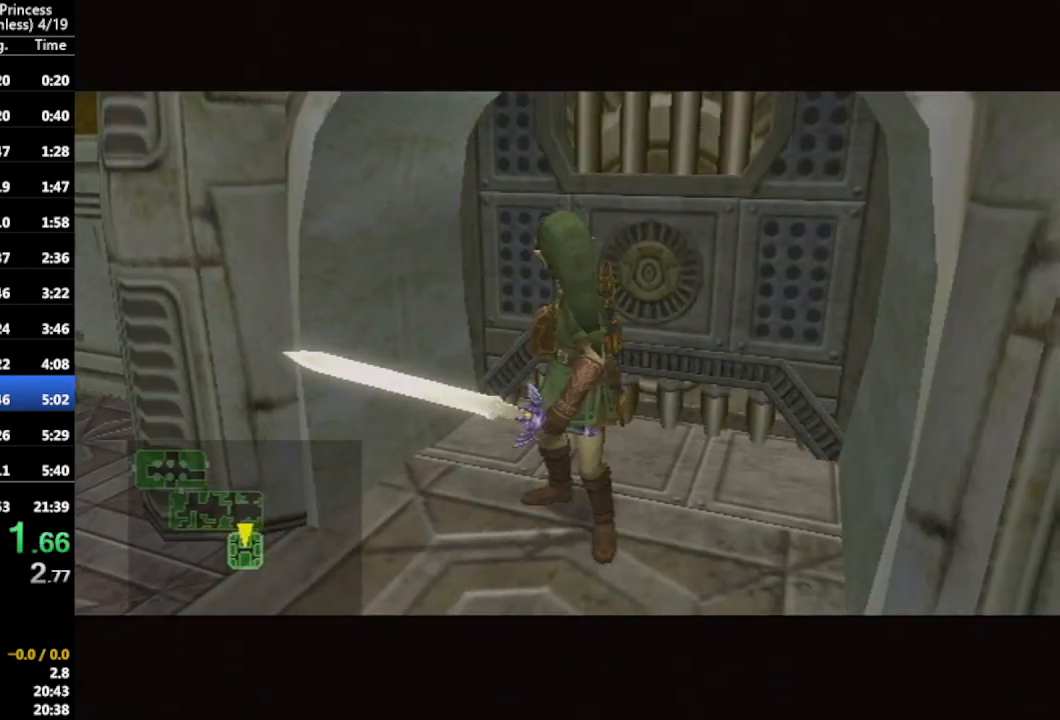
{"buttons": ["L1"], "left_stick": "center", "right_stick": "center", "events": [[33, "A", "up"], [67, "A", "down"], [100, "A", "up"], [133, "A", "down"], [167, "A", "up"], [200, "A", "down"], [233, "A", "up"], [267, "A", "down"], [300, "A", "up"], [333, "A", "down"], [367, "A", "up"], [400, "A", "down"], [433, "A", "up"], [467, "A", "down"], [500, "A", "up"]]}
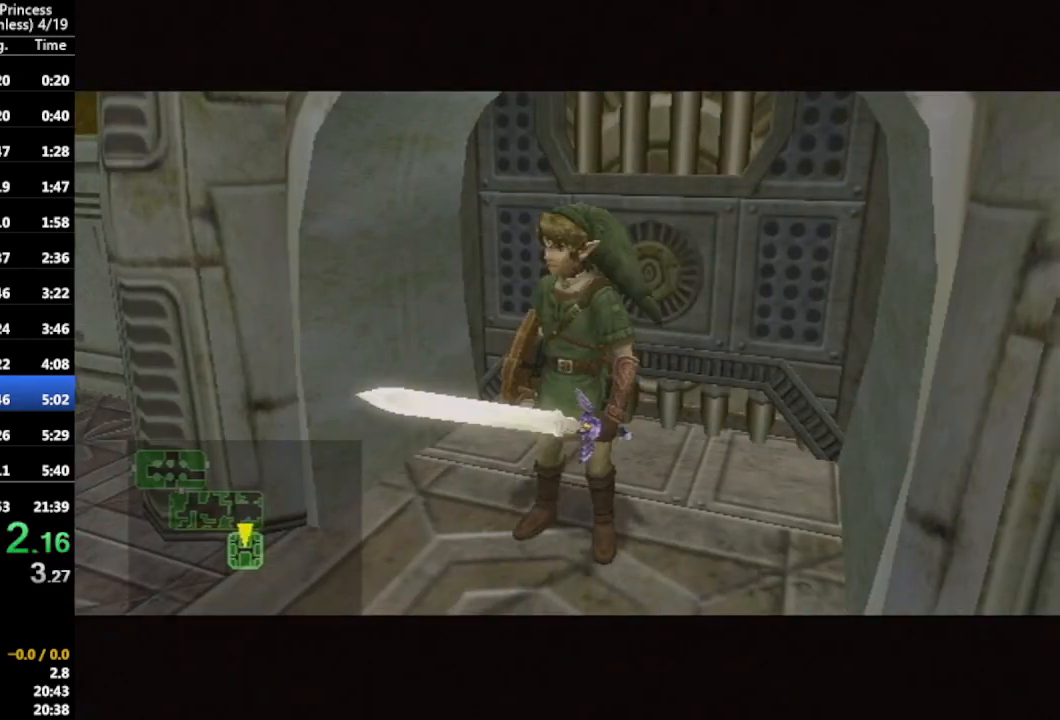
{"buttons": ["A", "L1"], "left_stick": "center", "right_stick": "center", "events": [[33, "A", "down"], [67, "A", "up"], [100, "A", "down"], [133, "A", "up"], [167, "A", "down"], [200, "A", "up"], [233, "A", "down"], [267, "A", "up"], [300, "A", "down"], [333, "A", "up"], [367, "A", "down"], [400, "A", "up"], [433, "A", "down"], [467, "A", "up"], [500, "A", "down"]]}
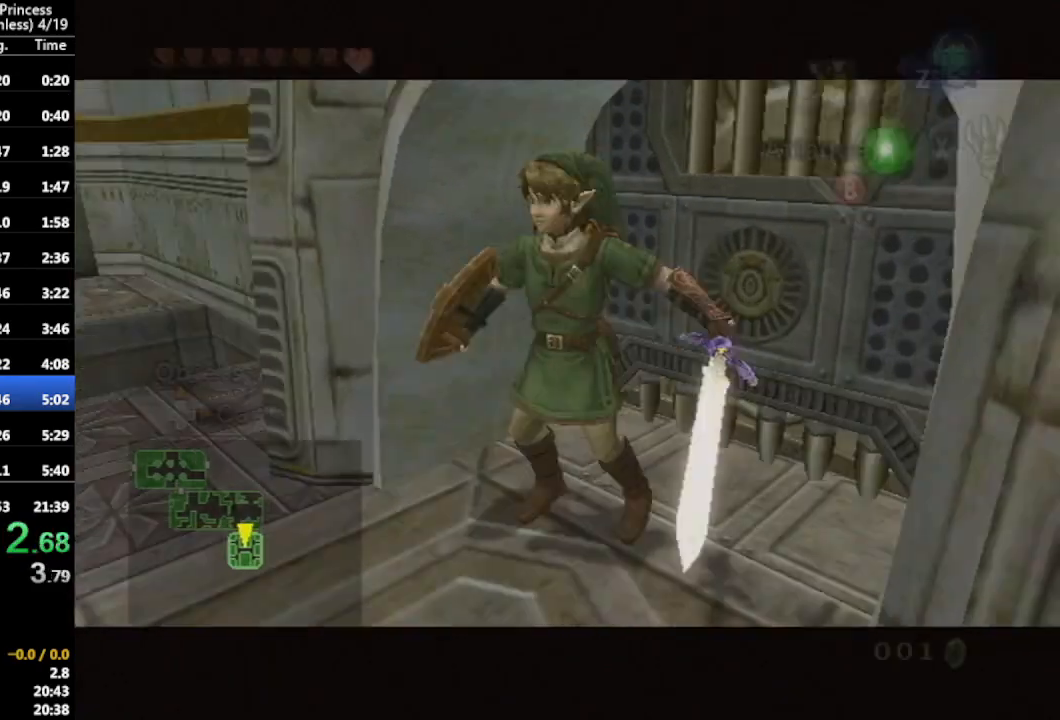
{"buttons": [], "left_stick": "center", "right_stick": "center", "events": [[33, "A", "up"], [67, "A", "down"], [100, "A", "up"], [133, "A", "down"], [167, "A", "up"], [200, "A", "down"], [233, "A", "up"], [300, "A", "down"], [367, "A", "up"], [367, "L1", "up"]]}
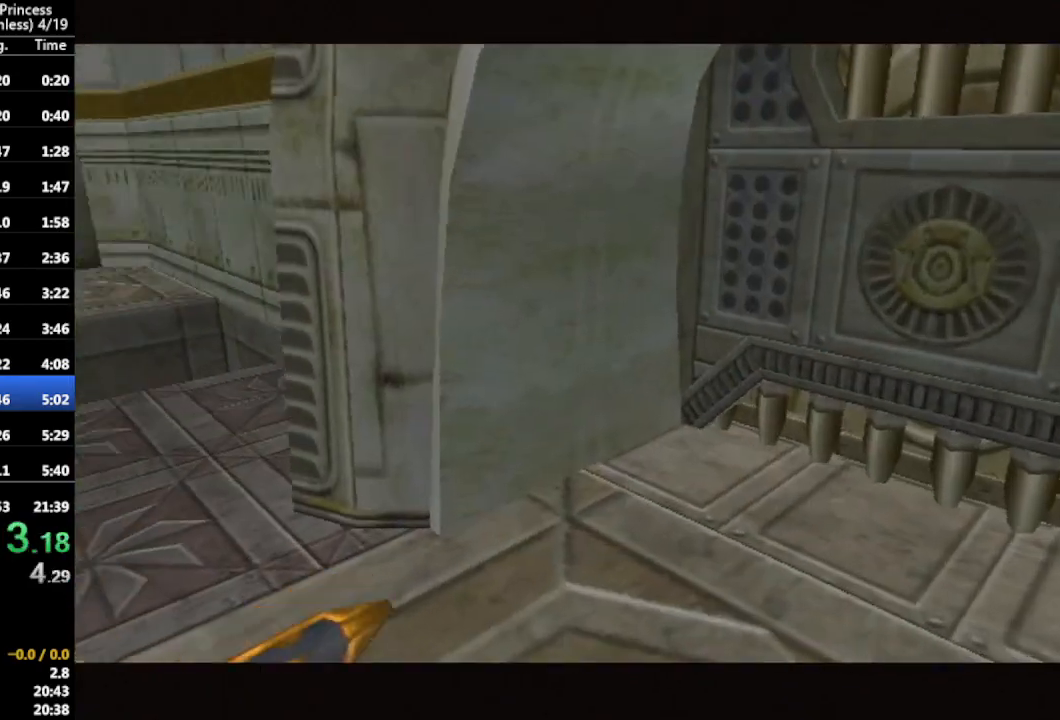
{"buttons": [], "left_stick": "center", "right_stick": "center", "events": []}
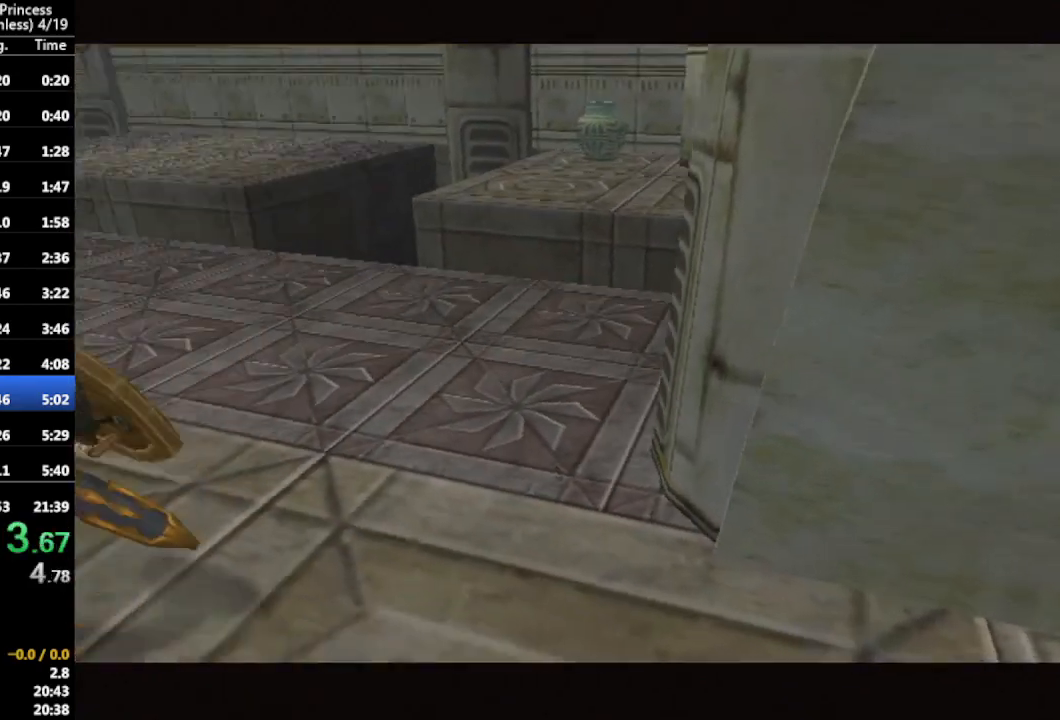
{"buttons": [], "left_stick": "center", "right_stick": "center", "events": [[33, "A", "down"], [133, "A", "up"], [200, "A", "down"], [300, "A", "up"], [367, "A", "down"], [467, "A", "up"]]}
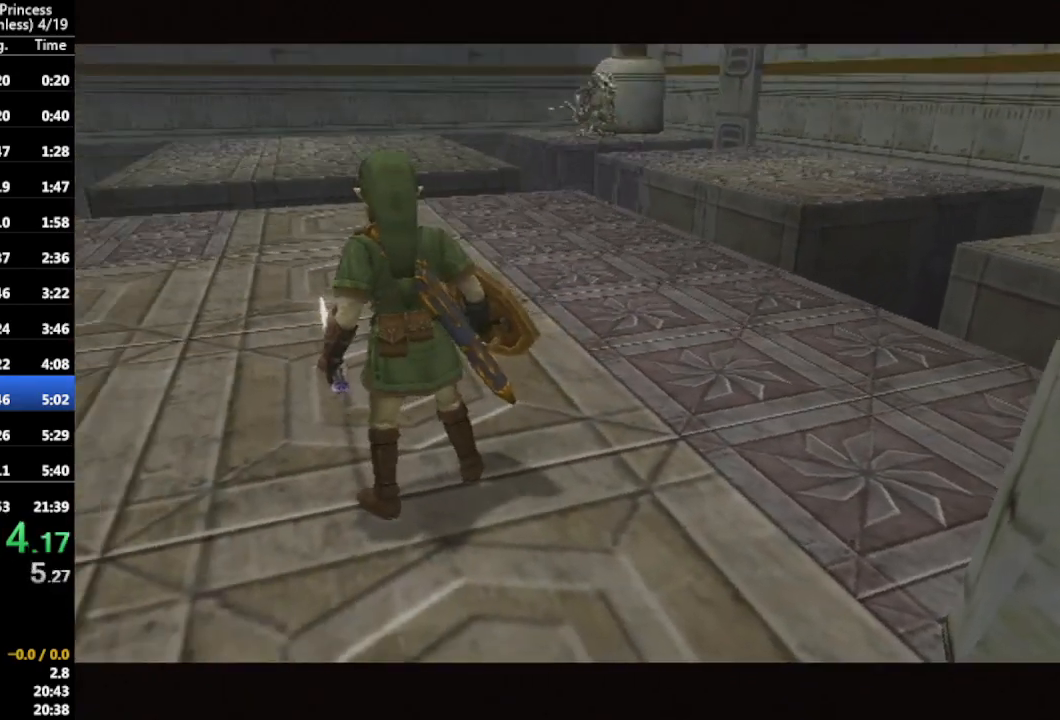
{"buttons": ["A"], "left_stick": "up", "right_stick": "center", "events": [[67, "A", "down"], [67, "left_stick", "up"], [133, "A", "up"], [200, "A", "down"], [267, "A", "up"], [333, "A", "down"], [367, "A", "up"], [400, "A", "down"], [433, "A", "up"], [467, "A", "down"]]}
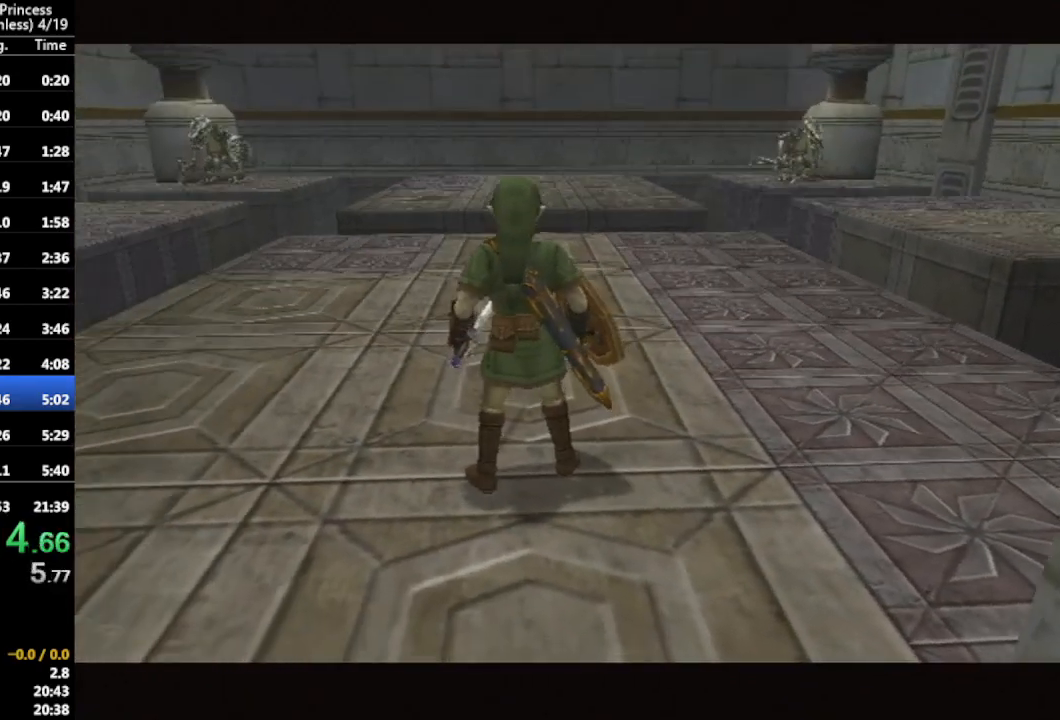
{"buttons": [], "left_stick": "up", "right_stick": "center", "events": [[33, "A", "up"], [67, "A", "down"], [100, "A", "up"], [133, "A", "down"], [200, "A", "up"], [233, "A", "down"], [267, "A", "up"], [300, "A", "down"], [367, "A", "up"], [400, "A", "down"], [433, "A", "up"], [467, "A", "down"], [500, "A", "up"]]}
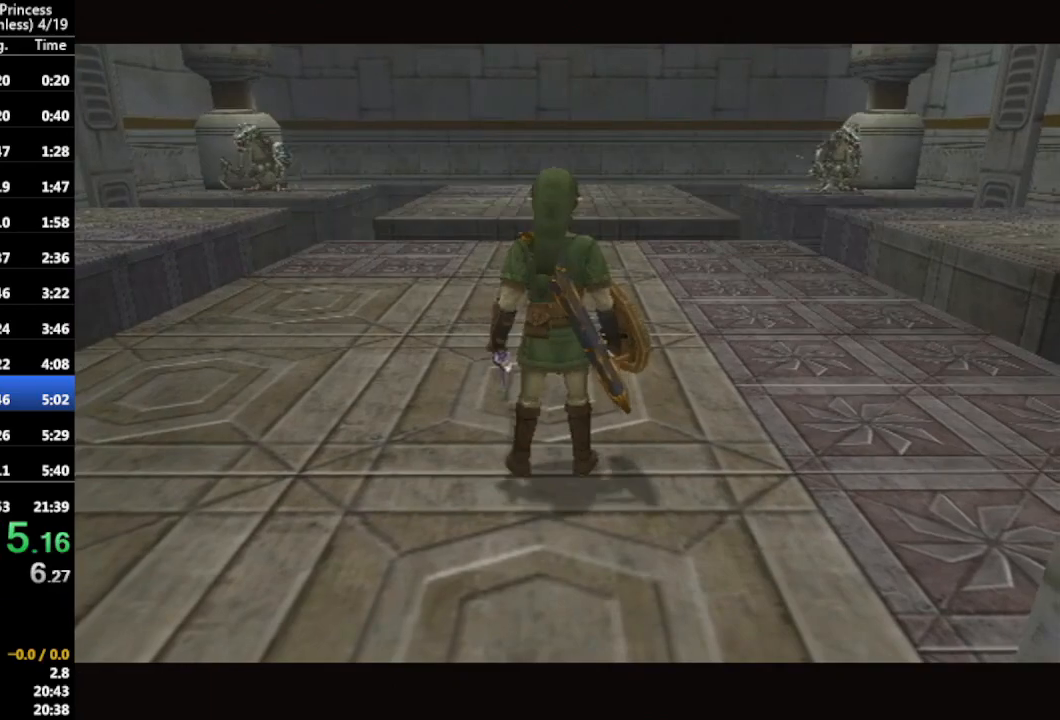
{"buttons": [], "left_stick": "up", "right_stick": "center", "events": [[67, "A", "down"], [100, "A", "up"], [133, "A", "down"], [167, "A", "up"], [233, "A", "down"], [267, "A", "up"], [300, "A", "down"], [333, "A", "up"]]}
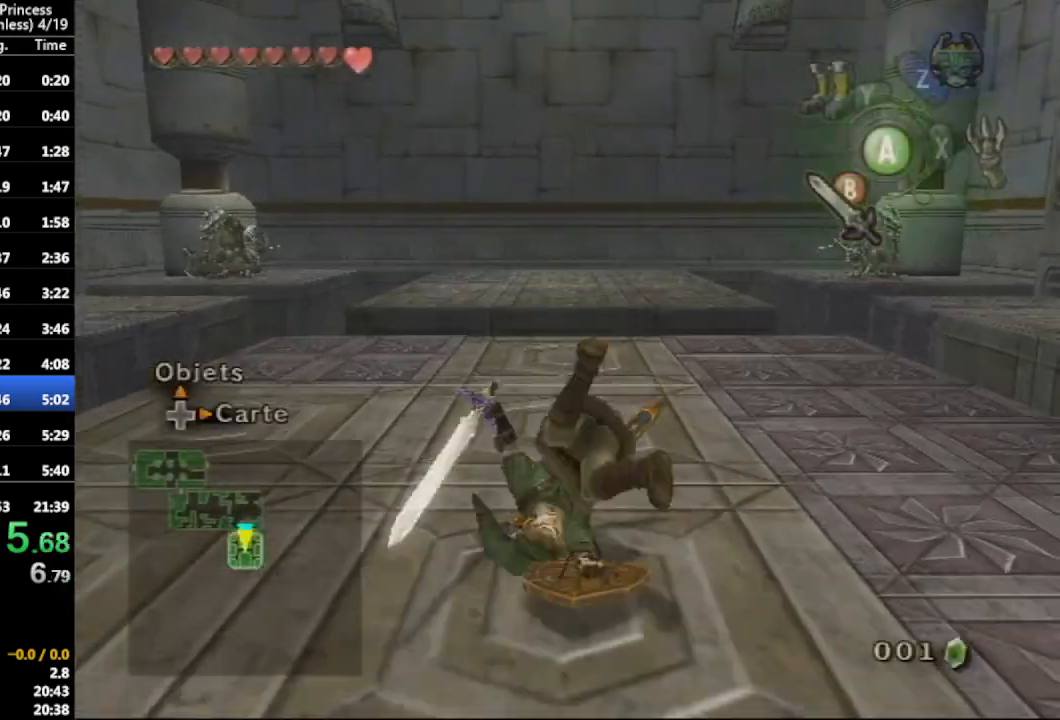
{"buttons": ["A"], "left_stick": "up", "right_stick": "center", "events": [[433, "A", "down"]]}
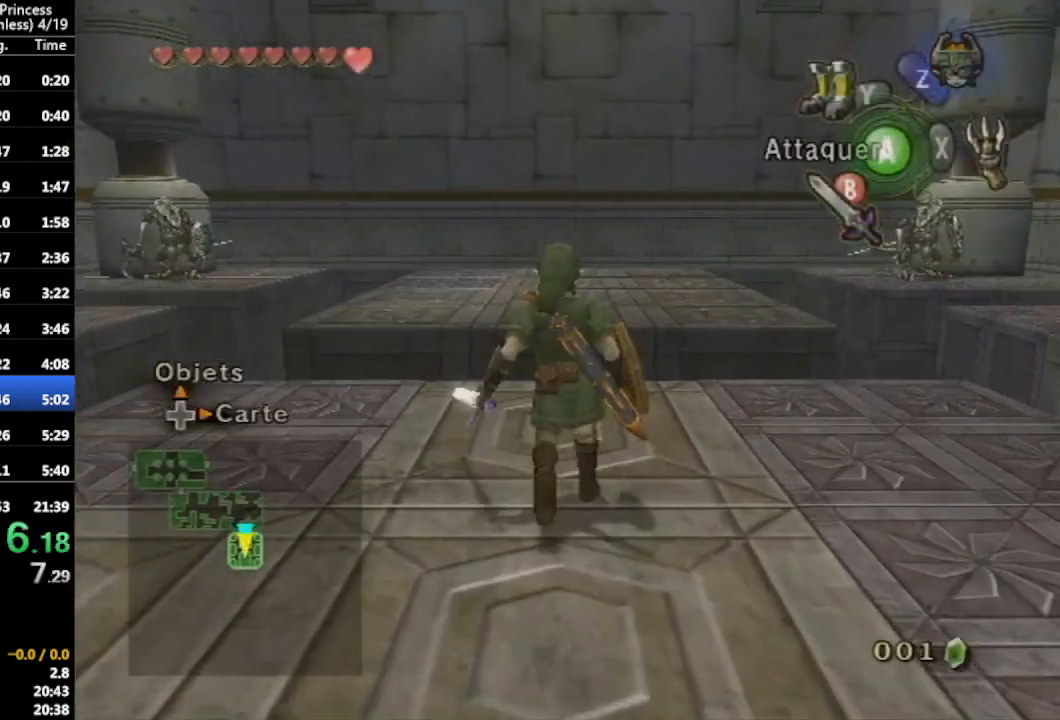
{"buttons": ["L1"], "left_stick": "up", "right_stick": "center", "events": [[67, "A", "up"], [433, "L1", "down"]]}
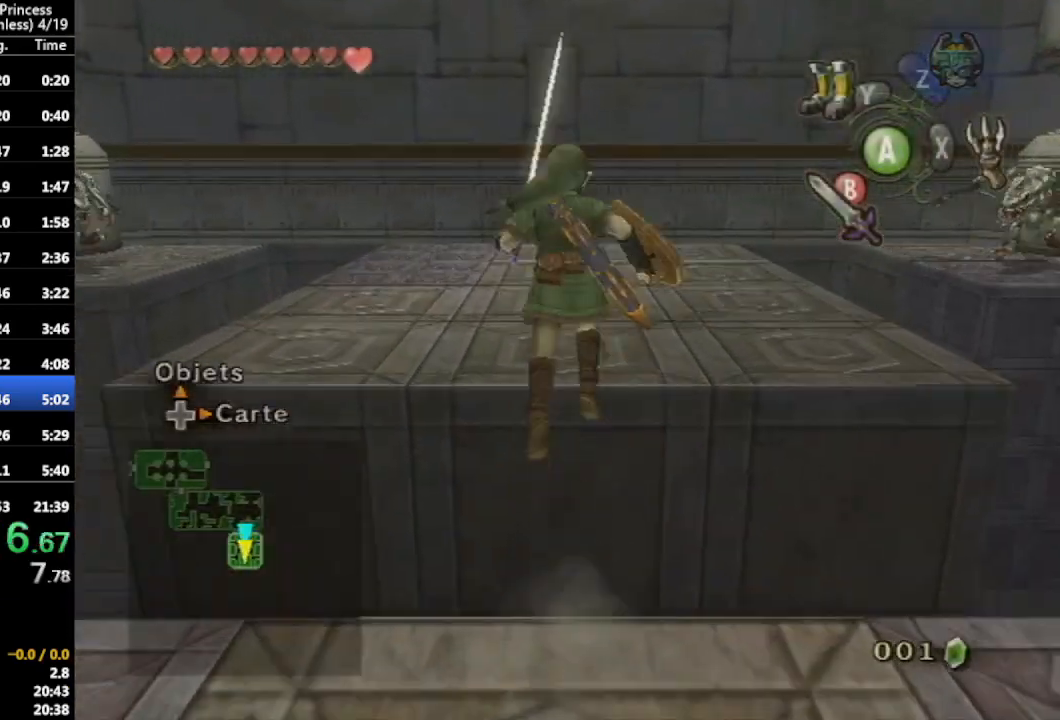
{"buttons": ["L1"], "left_stick": "up", "right_stick": "center", "events": []}
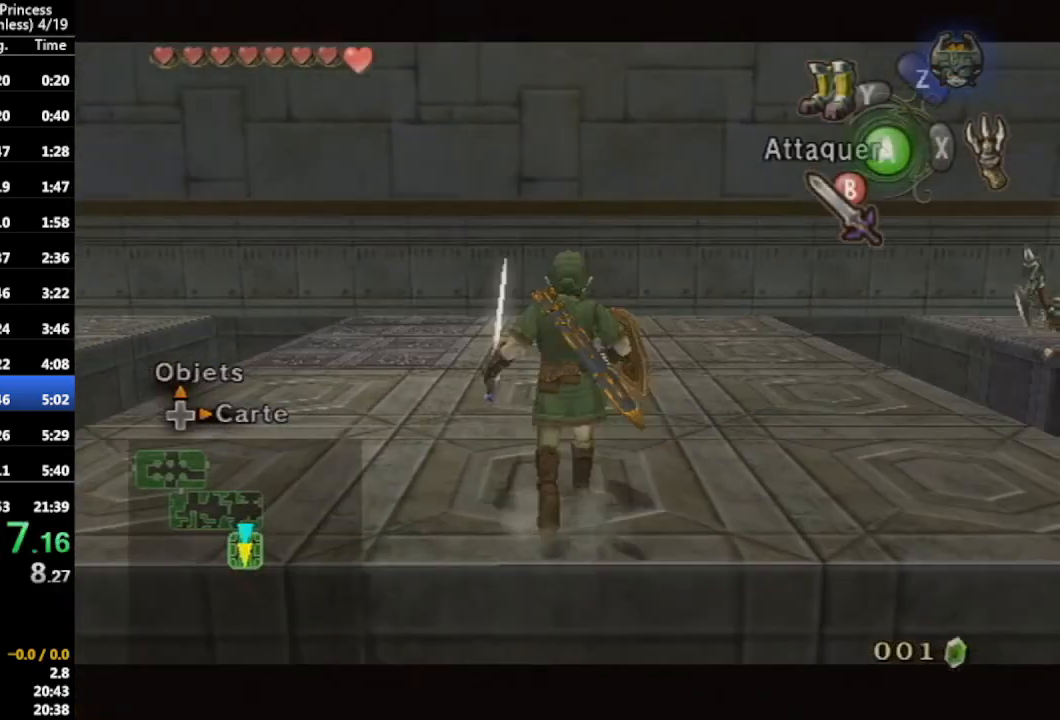
{"buttons": ["B", "L1"], "left_stick": "right", "right_stick": "center", "events": [[67, "left_stick", "down-left"], [167, "left_stick", "down-right"], [267, "left_stick", "up"], [333, "left_stick", "left"], [400, "left_stick", "down"], [467, "B", "down"], [500, "left_stick", "right"]]}
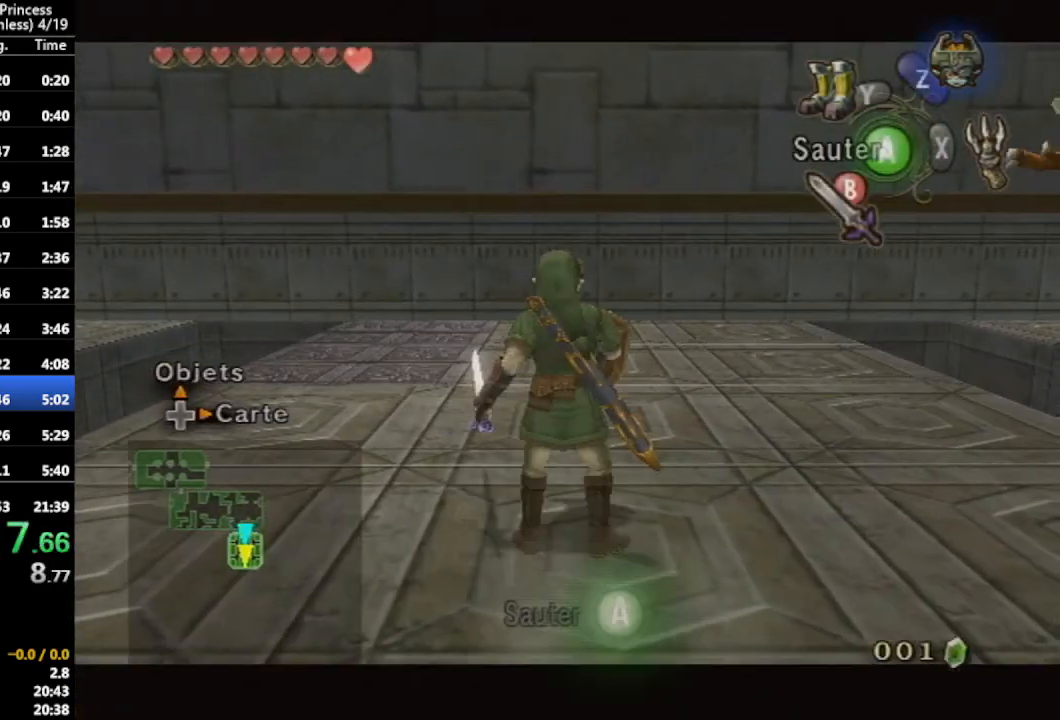
{"buttons": [], "left_stick": "center", "right_stick": "center", "events": [[33, "left_stick", "up-right"], [100, "B", "up"], [167, "left_stick", "center"], [200, "L1", "up"]]}
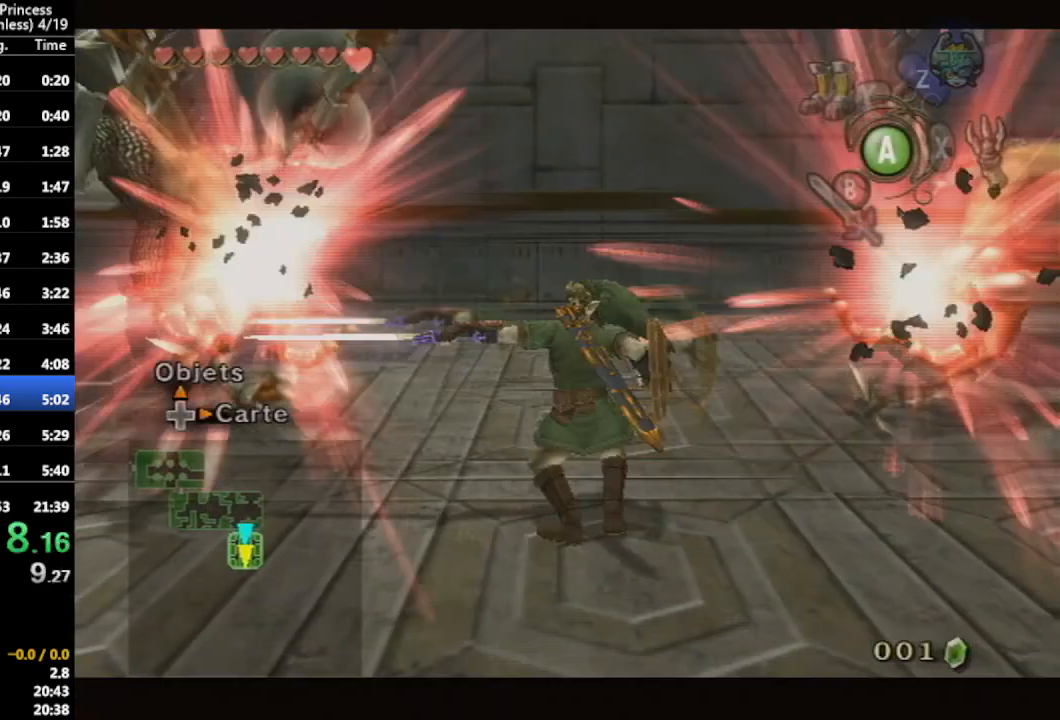
{"buttons": [], "left_stick": "center", "right_stick": "center", "events": []}
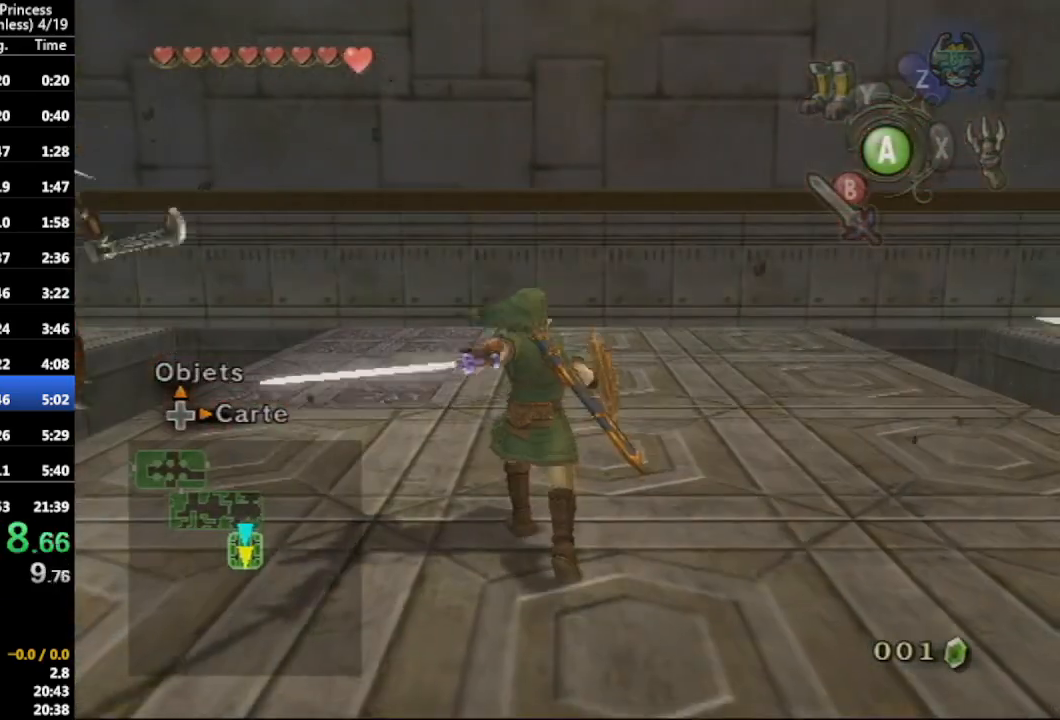
{"buttons": ["X"], "left_stick": "down", "right_stick": "center", "events": [[200, "right_stick", "up"], [267, "right_stick", "center"], [300, "X", "down"], [367, "left_stick", "down"]]}
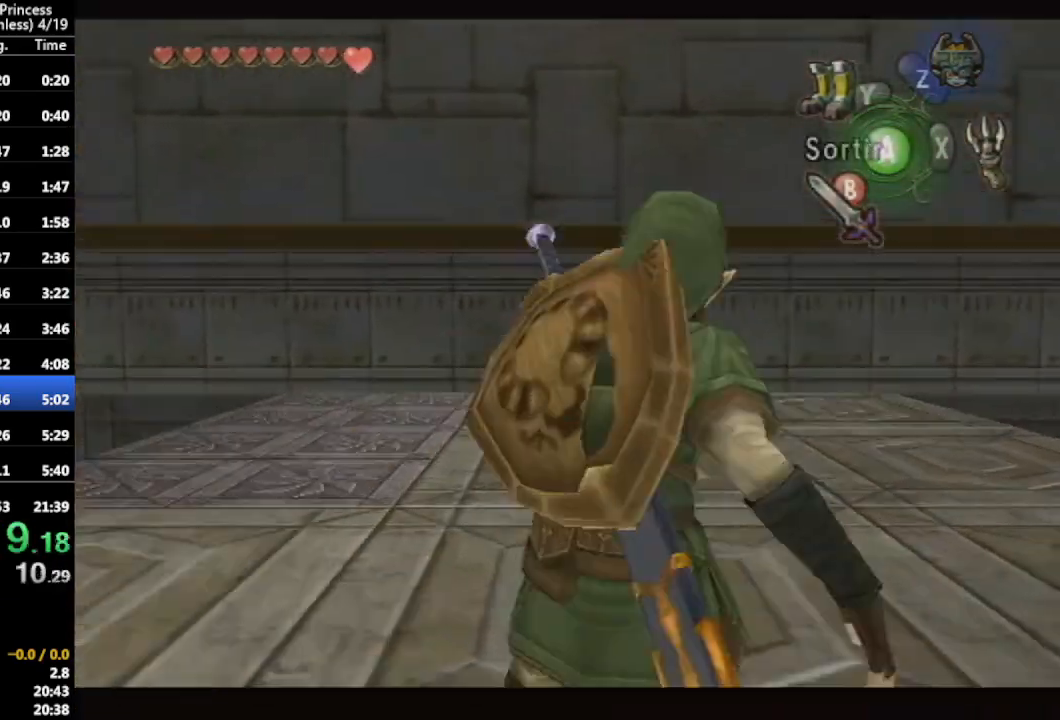
{"buttons": ["X"], "left_stick": "down", "right_stick": "center", "events": []}
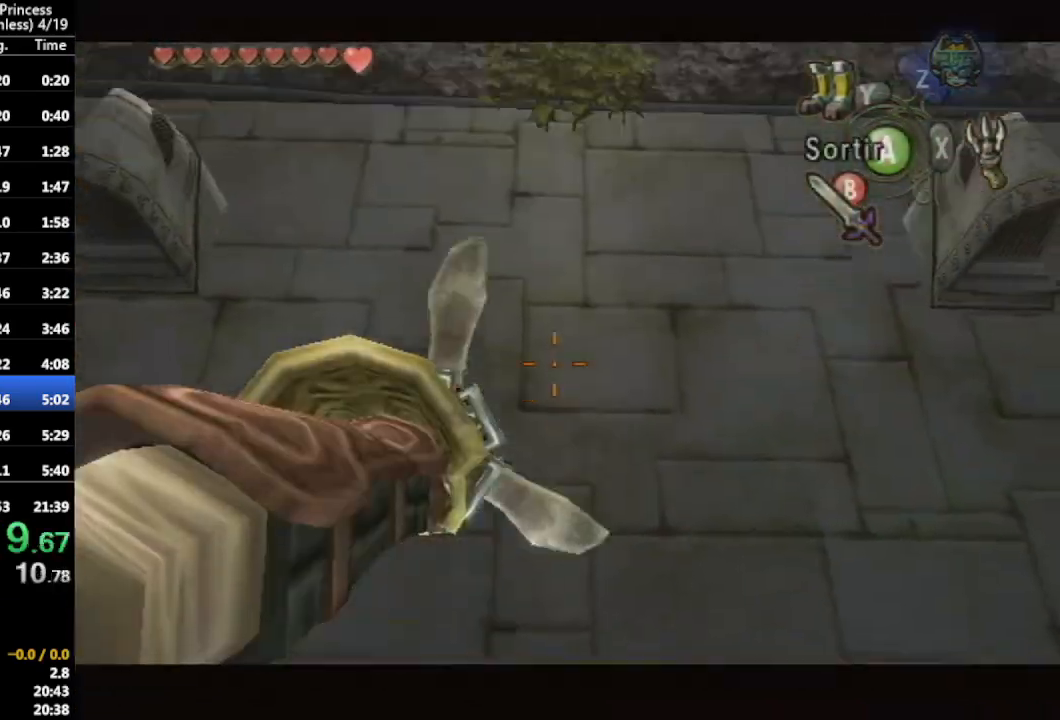
{"buttons": ["X"], "left_stick": "center", "right_stick": "center", "events": [[233, "left_stick", "center"]]}
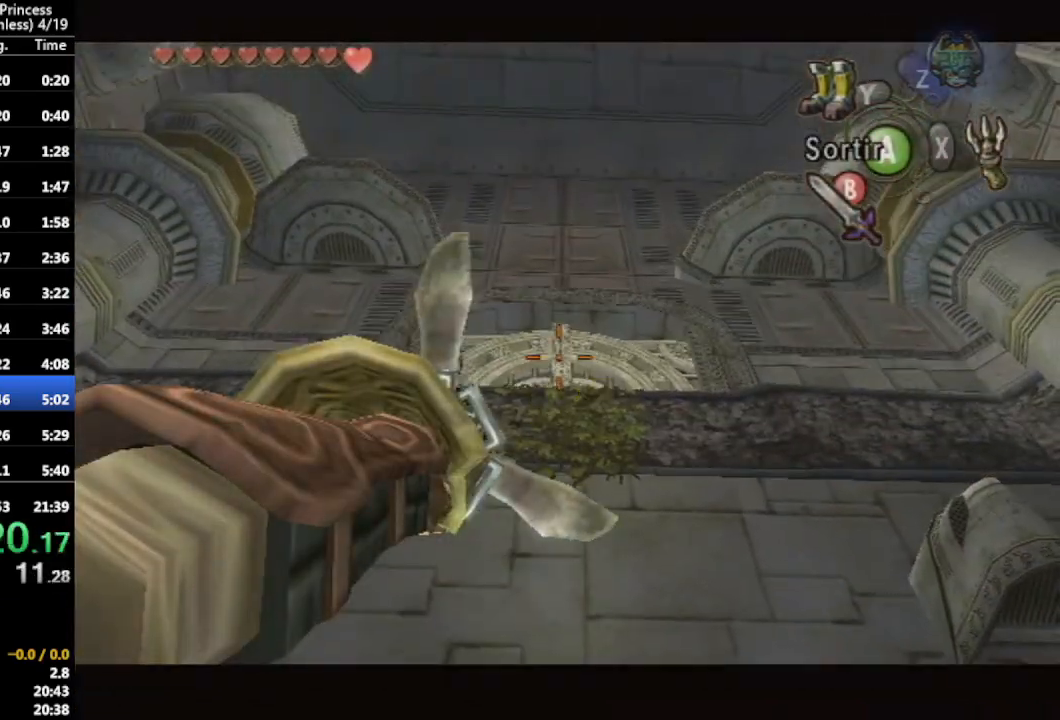
{"buttons": ["X"], "left_stick": "center", "right_stick": "center", "events": []}
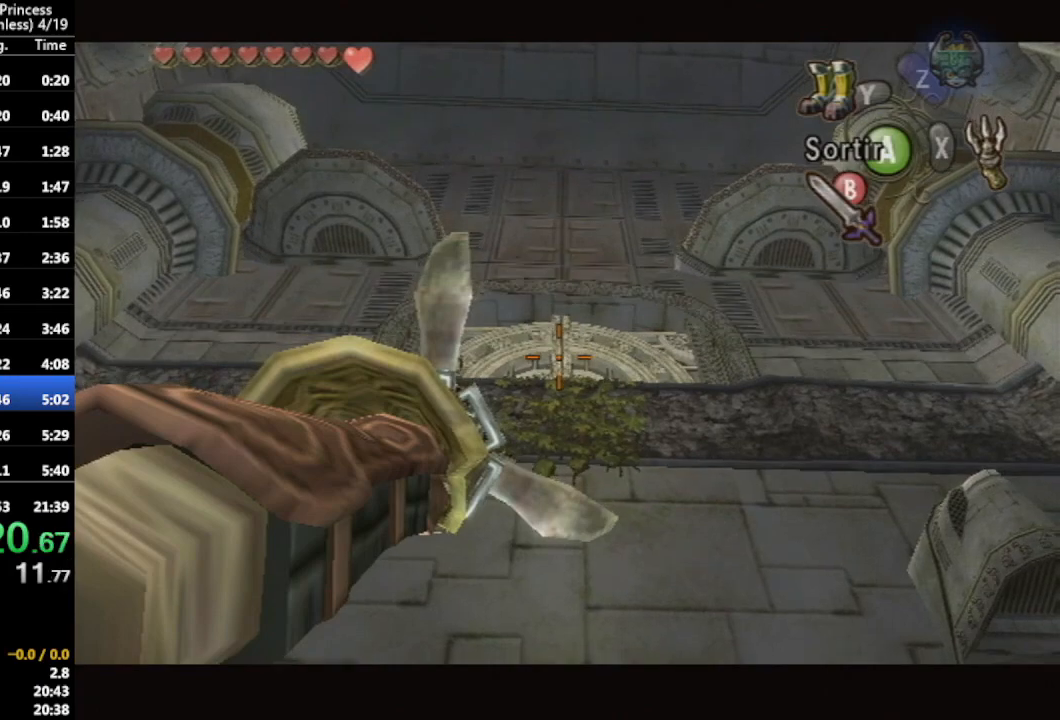
{"buttons": ["X"], "left_stick": "center", "right_stick": "center", "events": []}
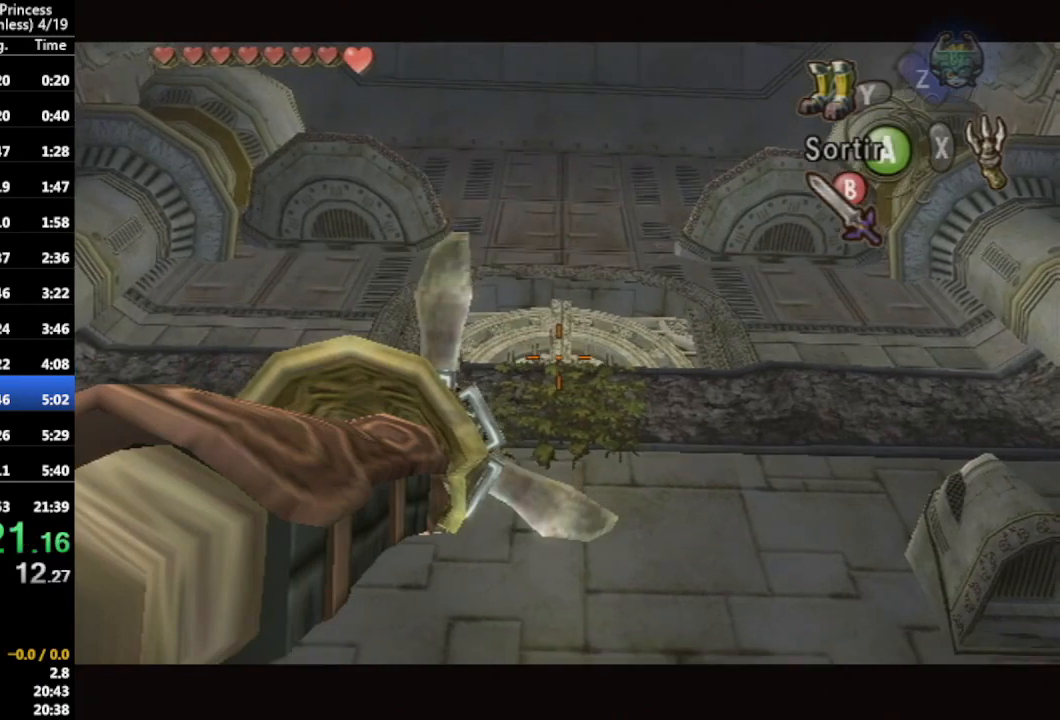
{"buttons": [], "left_stick": "center", "right_stick": "center", "events": [[233, "X", "up"]]}
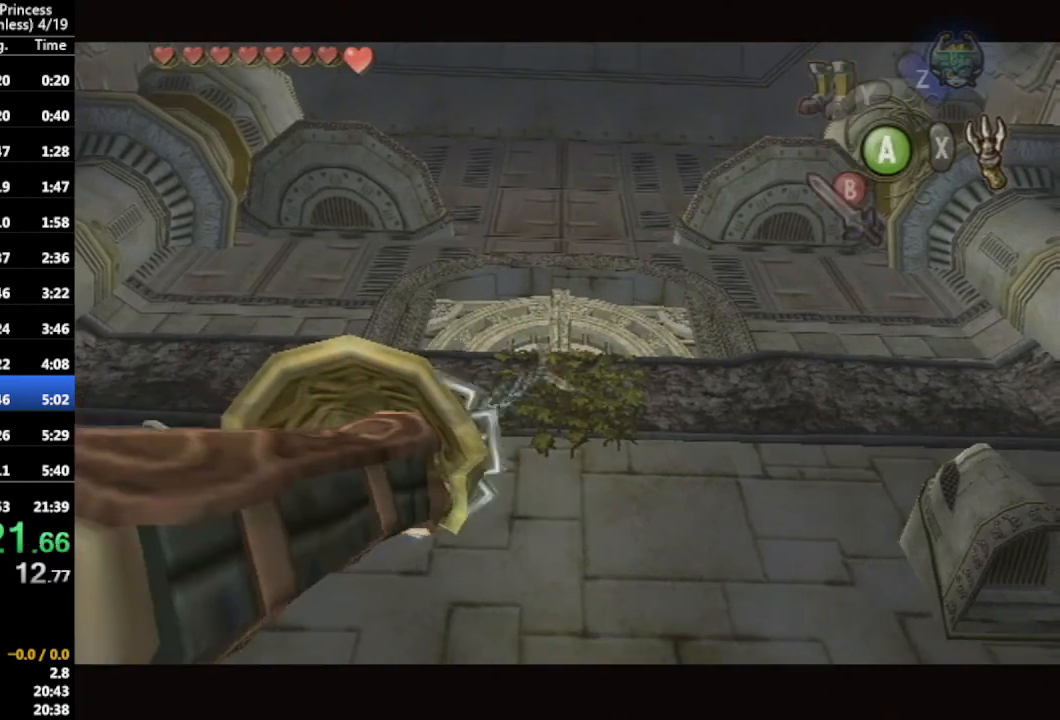
{"buttons": [], "left_stick": "center", "right_stick": "center", "events": []}
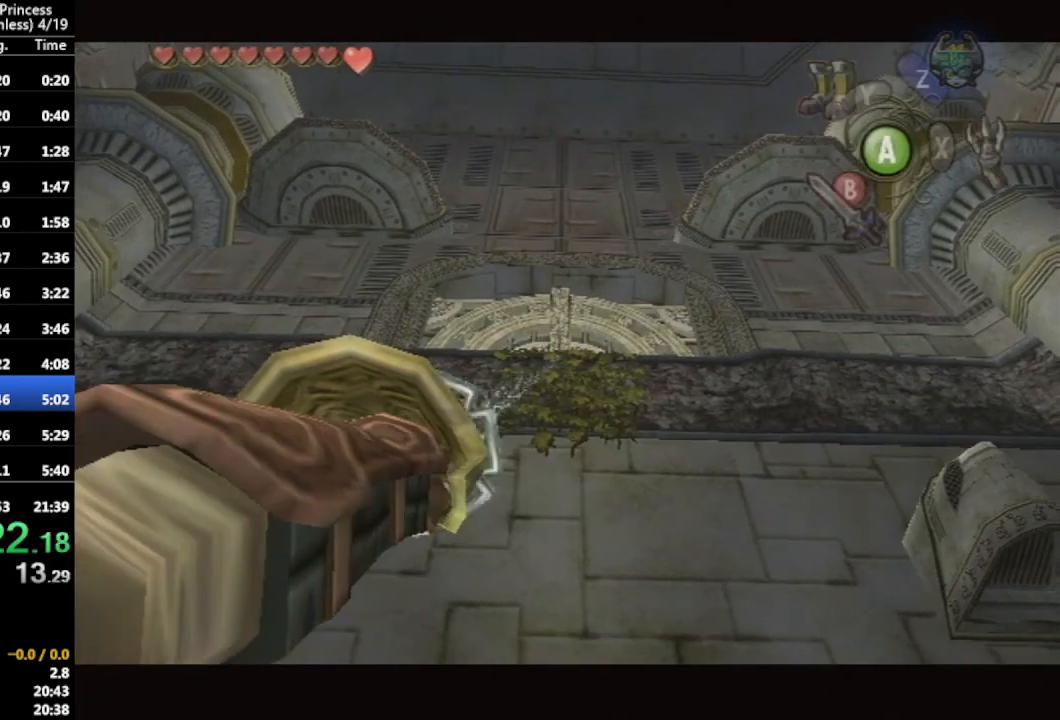
{"buttons": ["L1"], "left_stick": "center", "right_stick": "center", "events": [[300, "L1", "down"]]}
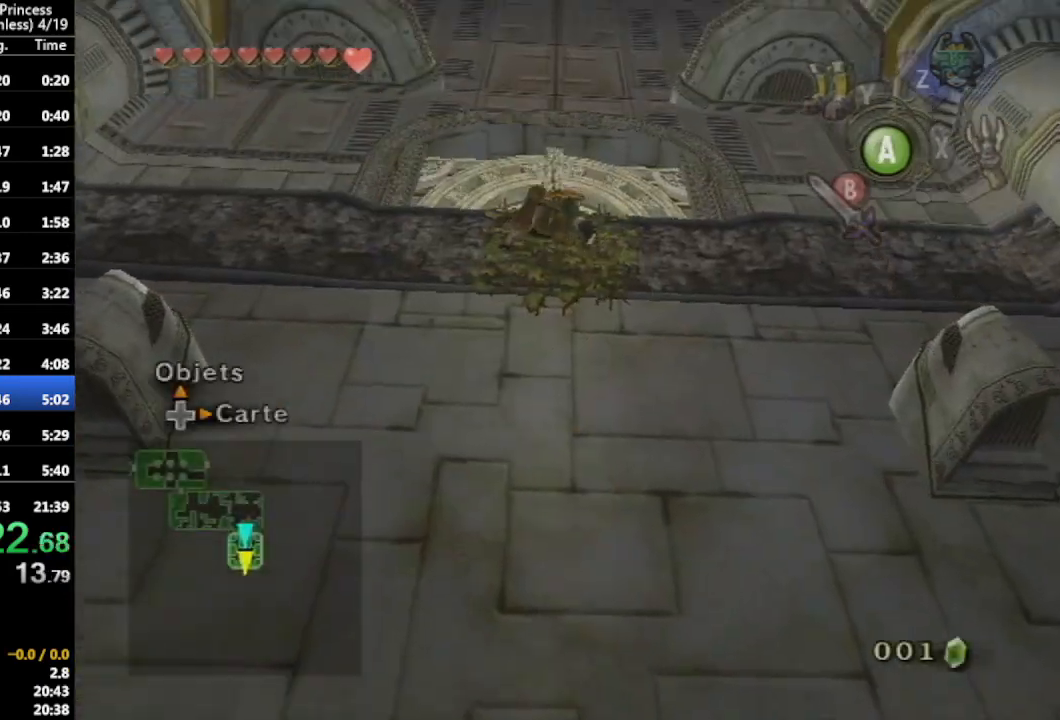
{"buttons": ["L1"], "left_stick": "center", "right_stick": "center", "events": []}
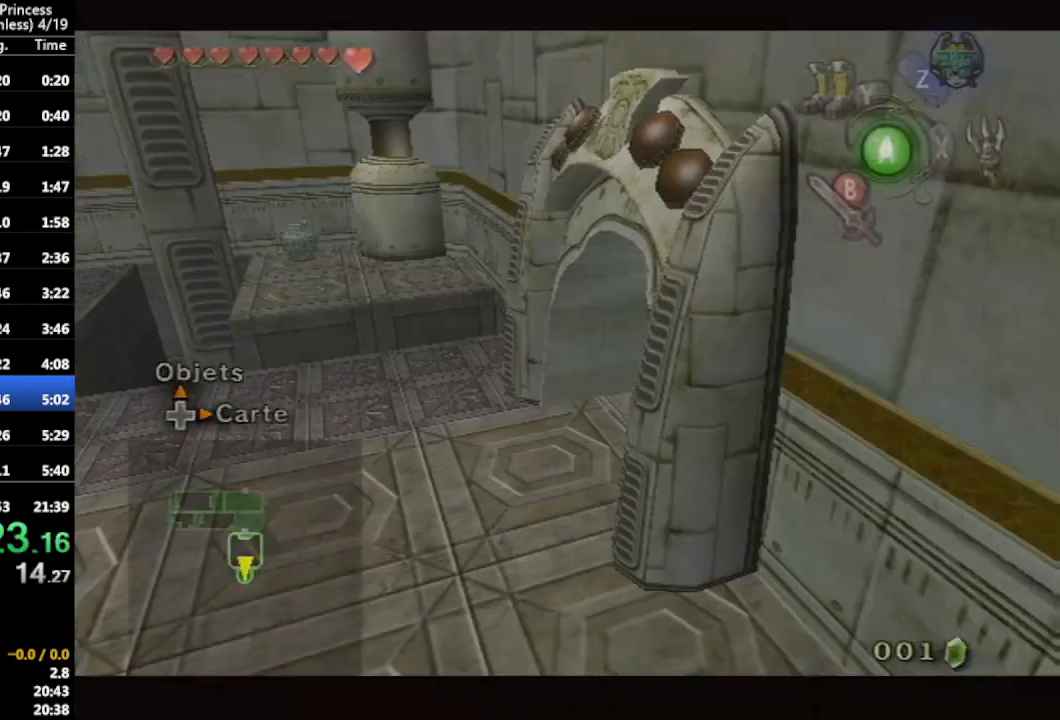
{"buttons": ["L1"], "left_stick": "center", "right_stick": "center", "events": []}
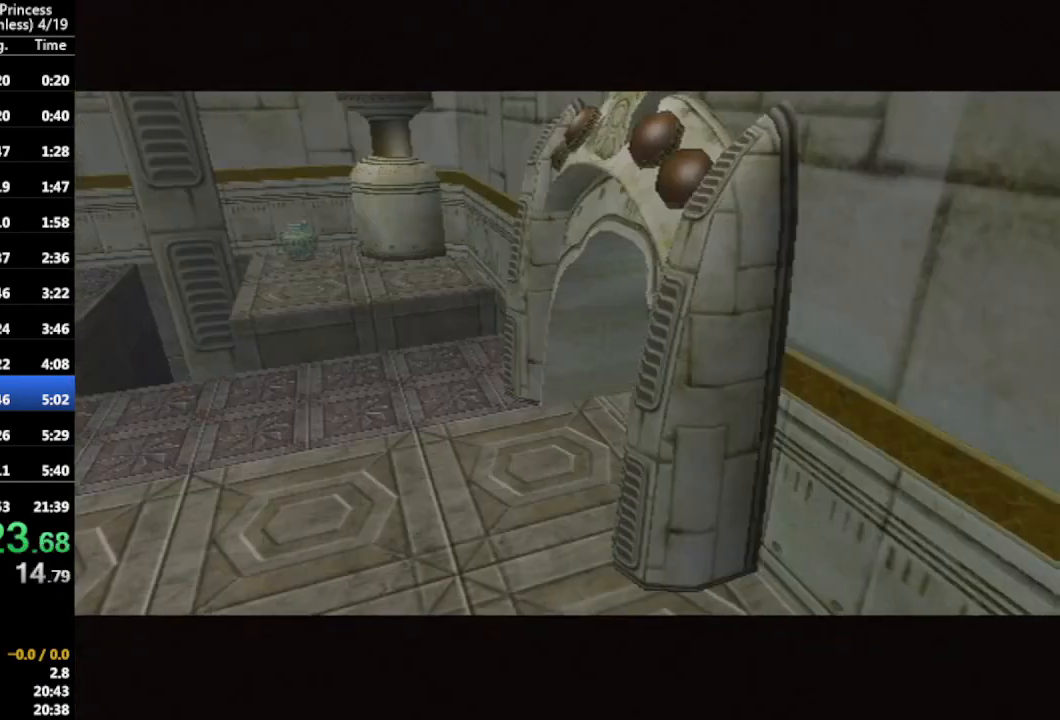
{"buttons": [], "left_stick": "center", "right_stick": "center", "events": [[200, "L1", "up"]]}